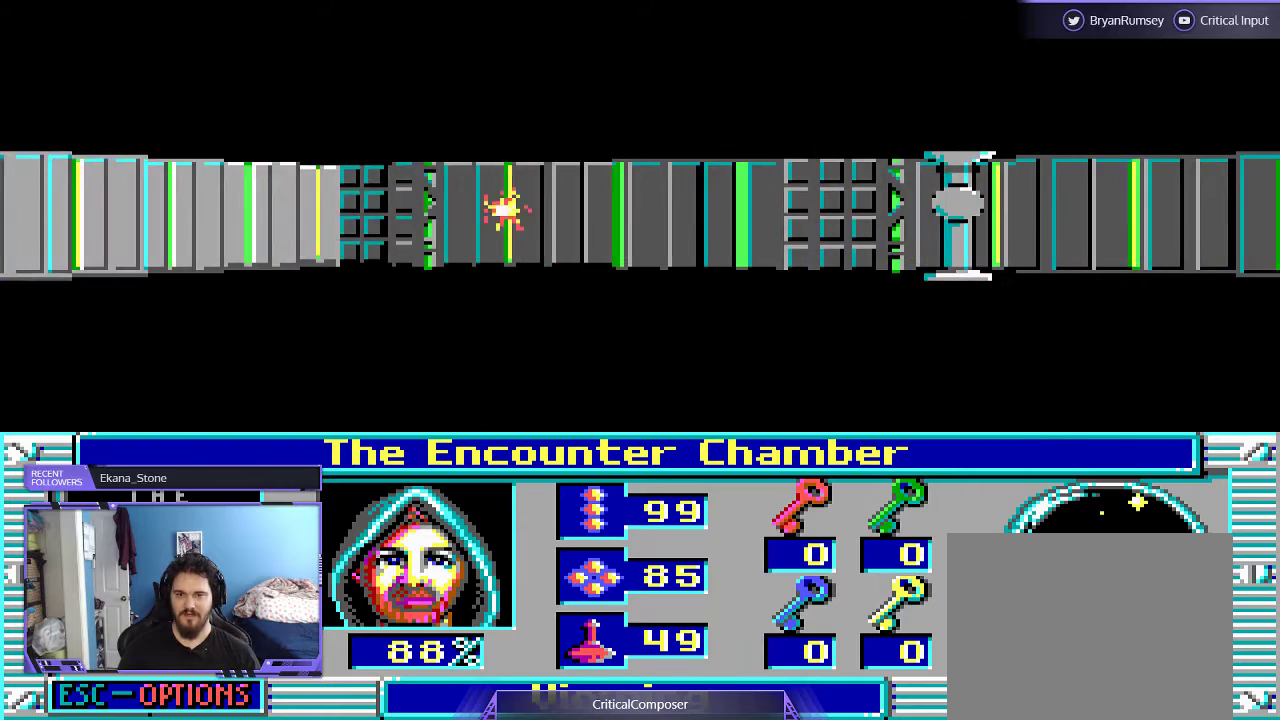
Gameplay with a controller (Xbox layout); each line is a JSON object with the inputs held at the frame after it. "events" lists button and stick changes between this image and that frame as [ms after this image, input, new state], when the widget could be followed in between. Not read: L1 L3 R1 R3 TOUCHPAD left_stick other_buttons right_stick.
{"buttons": [], "events": [[33, "R2", "down"], [133, "R2", "up"], [233, "R2", "down"], [267, "DPAD_RIGHT", "down"], [300, "R2", "up"], [333, "DPAD_RIGHT", "up"], [400, "R2", "down"], [500, "R2", "up"]]}
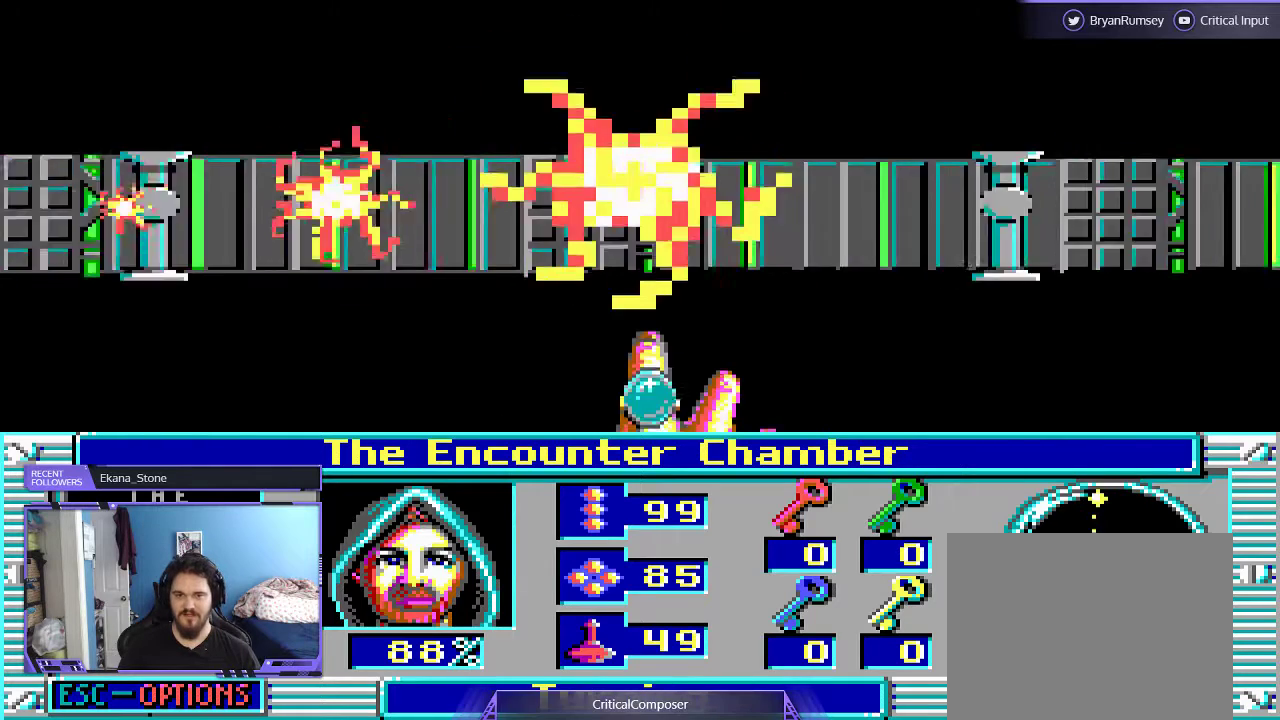
{"buttons": [], "events": [[67, "R2", "down"], [133, "R2", "up"], [233, "R2", "down"], [300, "R2", "up"], [400, "R2", "down"], [500, "R2", "up"]]}
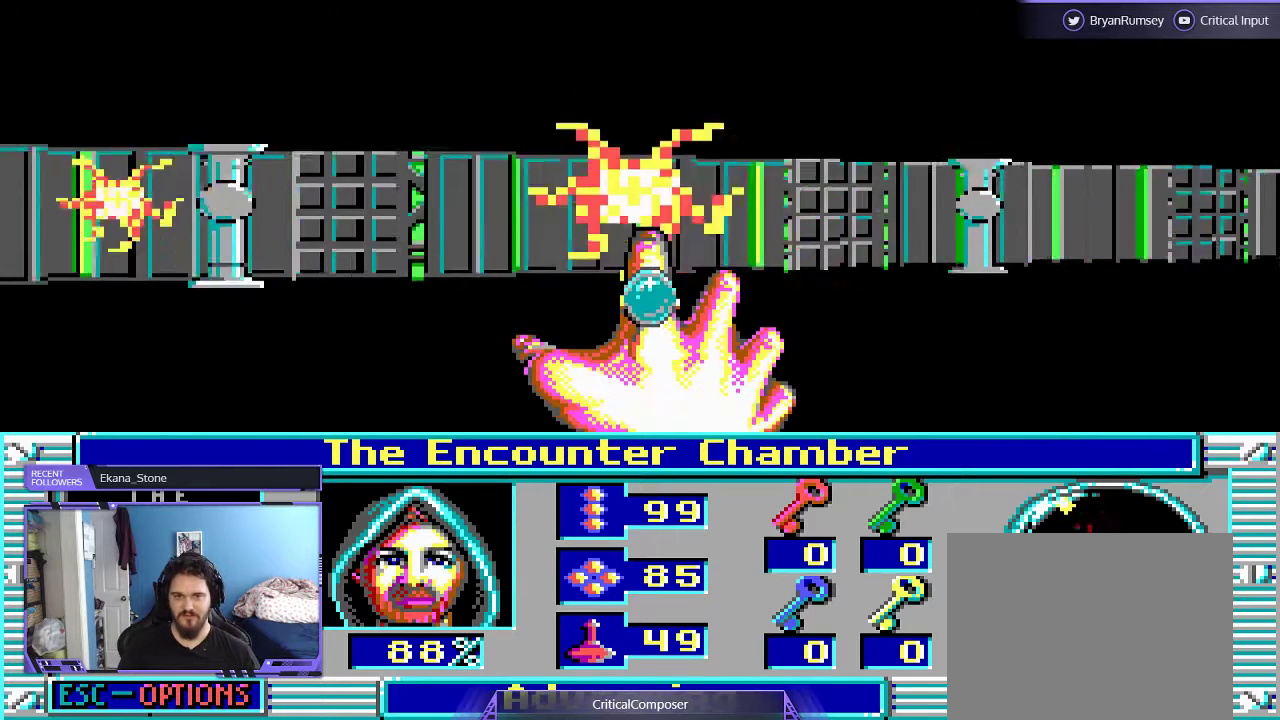
{"buttons": [], "events": [[67, "R2", "down"], [133, "R2", "up"], [200, "R2", "down"], [300, "R2", "up"]]}
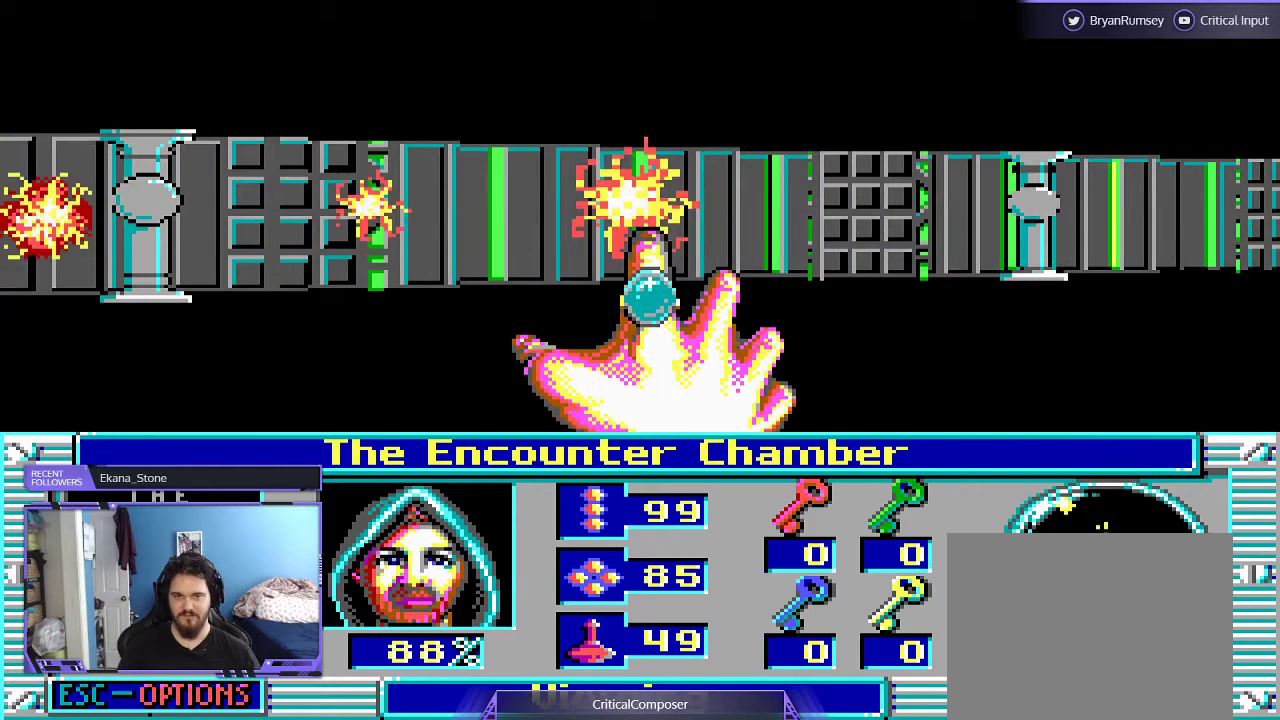
{"buttons": [], "events": [[200, "R2", "down"], [267, "R2", "up"], [367, "R2", "down"], [433, "R2", "up"]]}
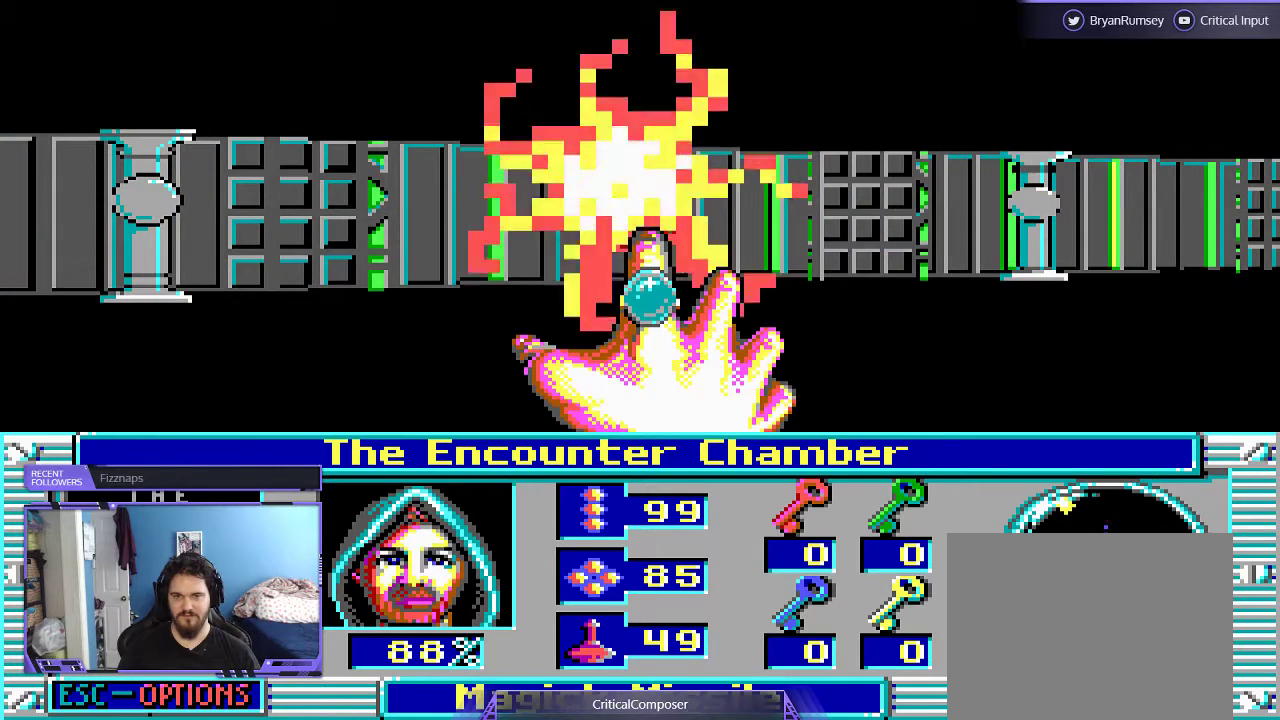
{"buttons": [], "events": []}
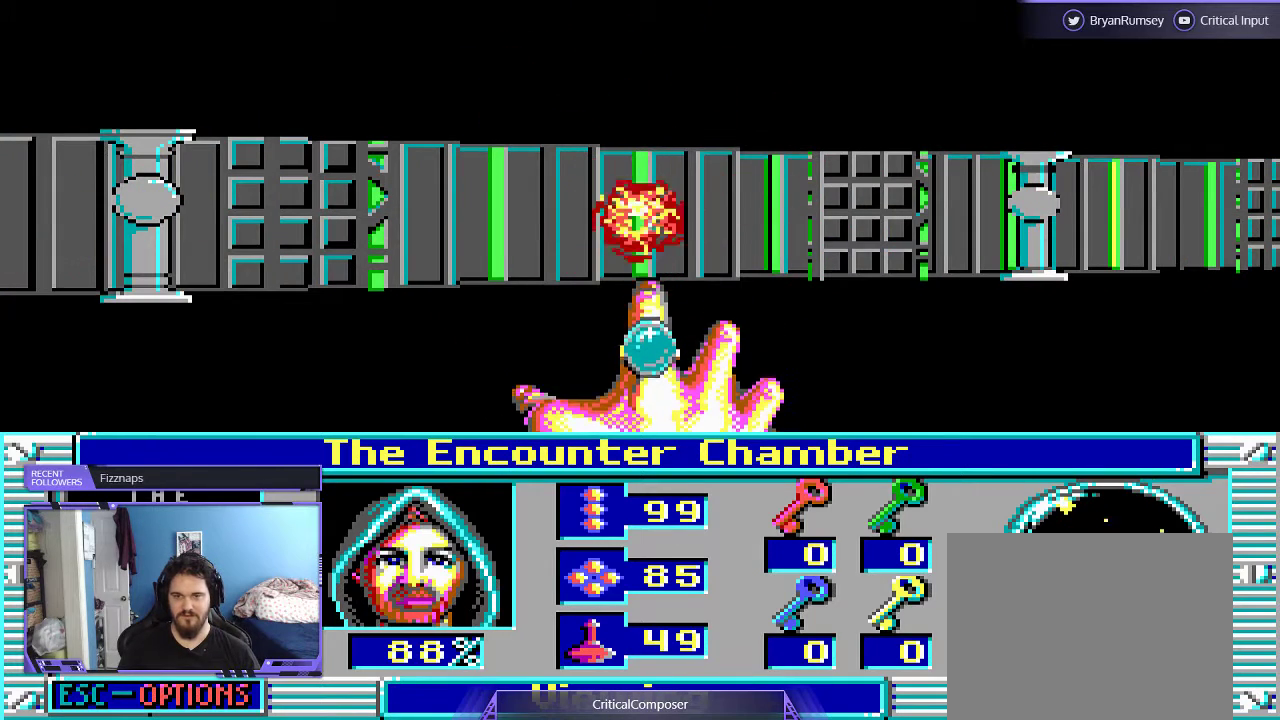
{"buttons": [], "events": []}
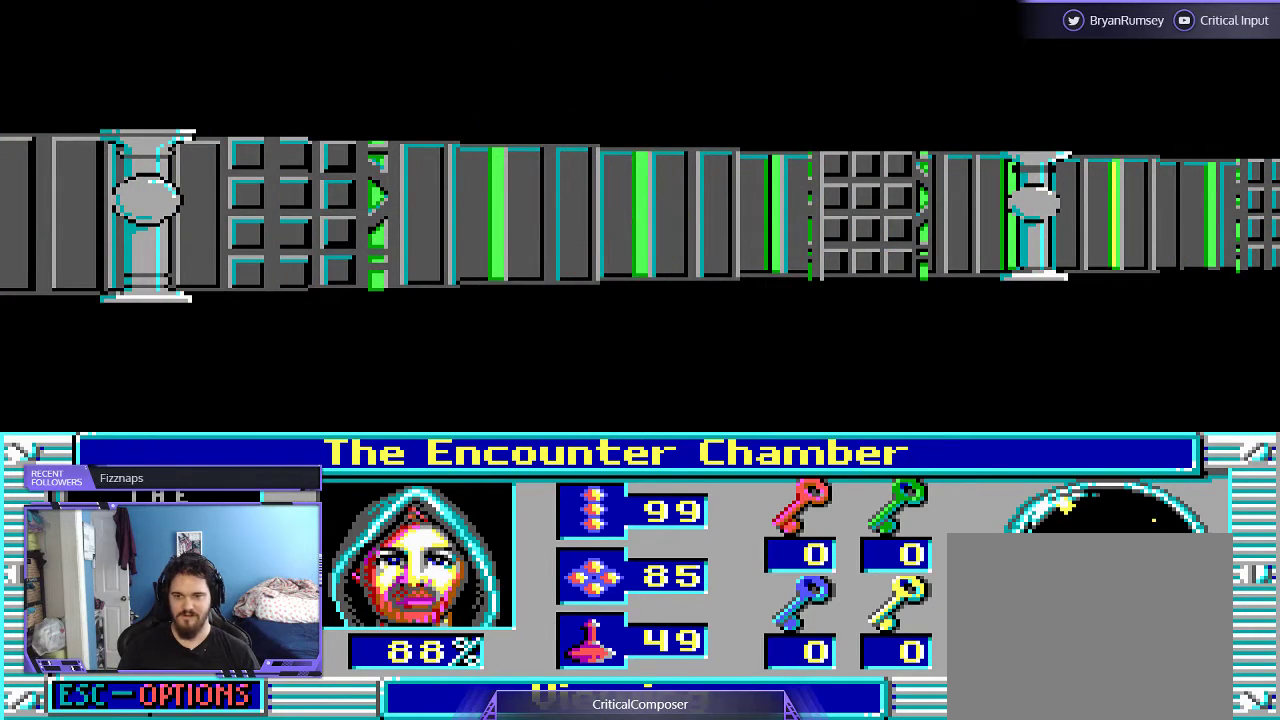
{"buttons": ["DPAD_RIGHT"], "events": [[467, "DPAD_RIGHT", "down"]]}
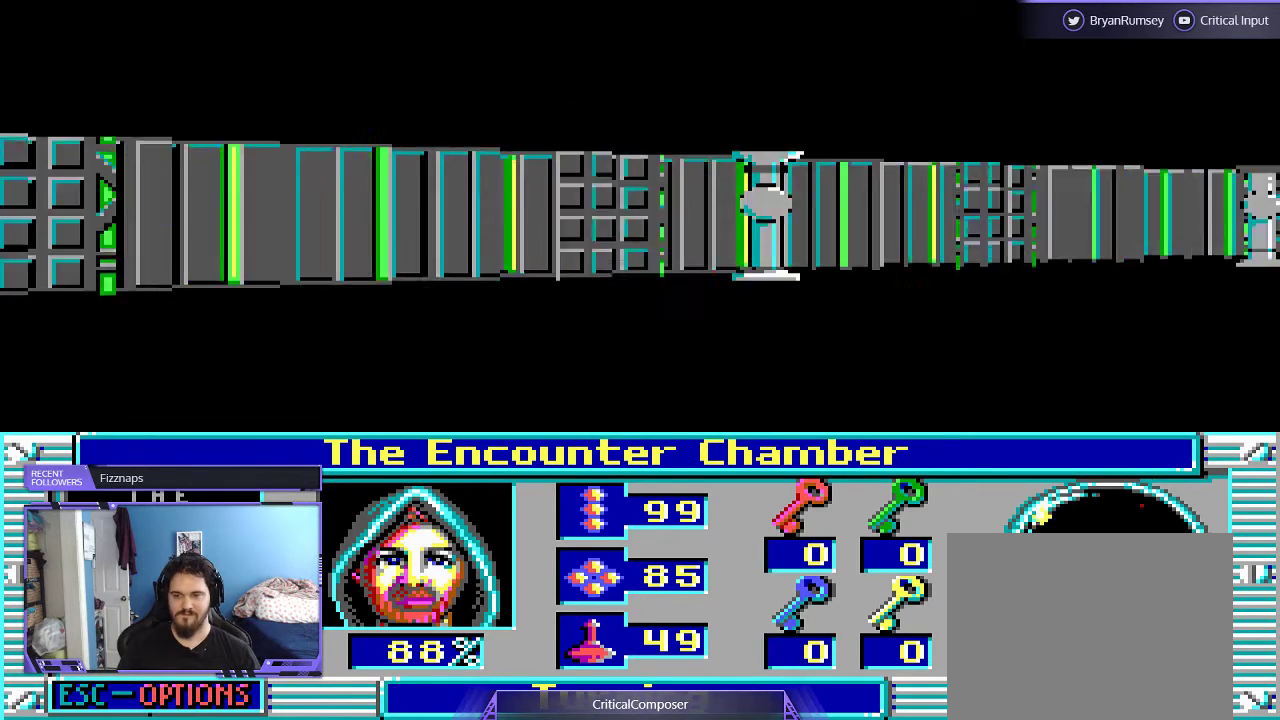
{"buttons": [], "events": [[167, "DPAD_RIGHT", "up"]]}
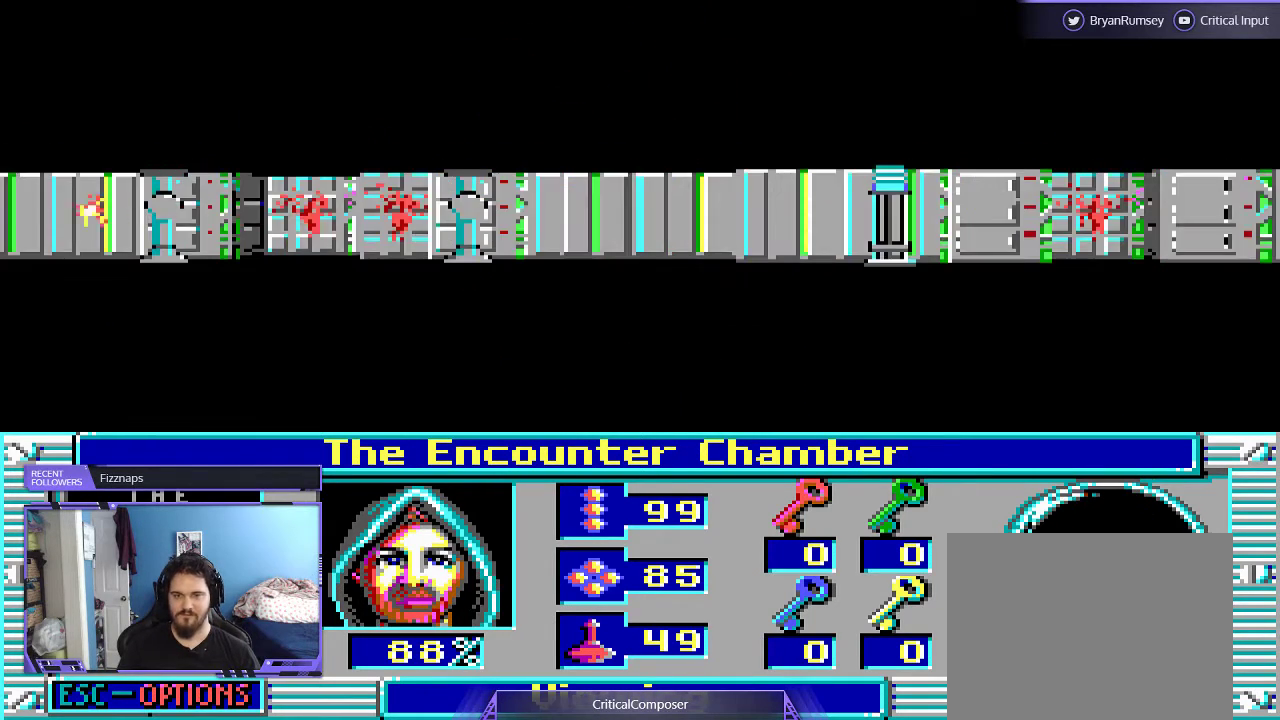
{"buttons": [], "events": []}
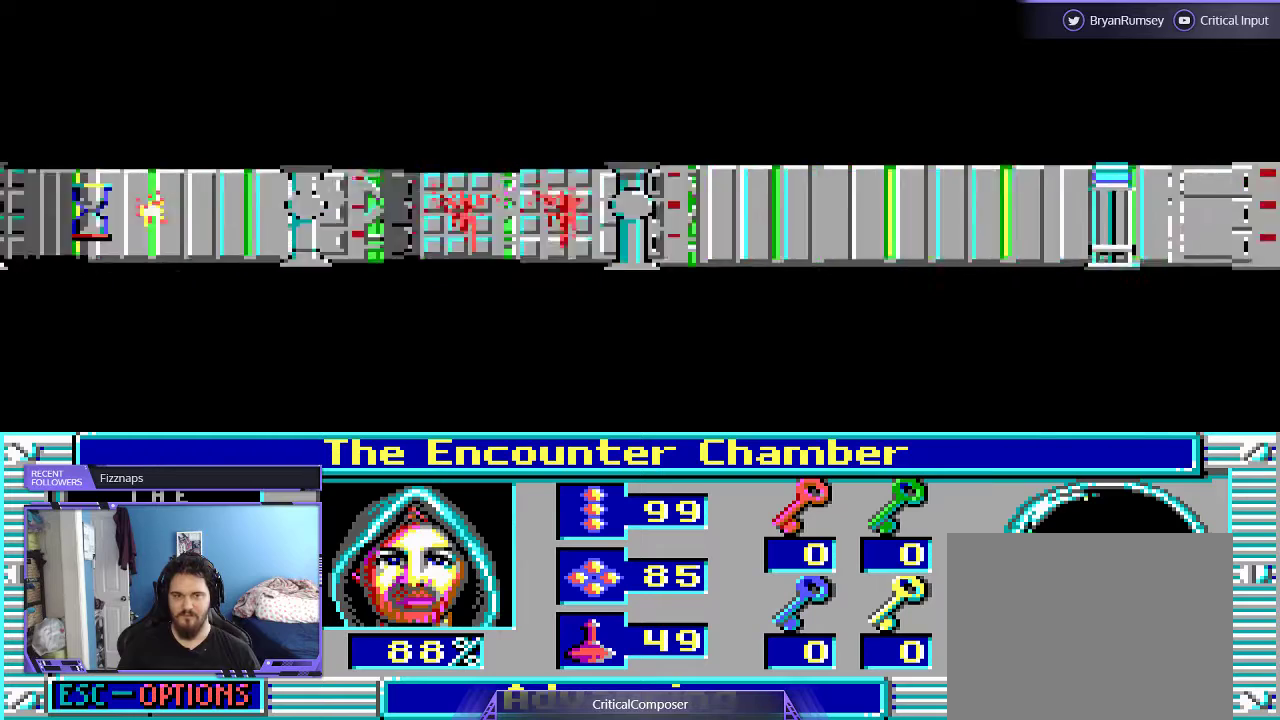
{"buttons": [], "events": []}
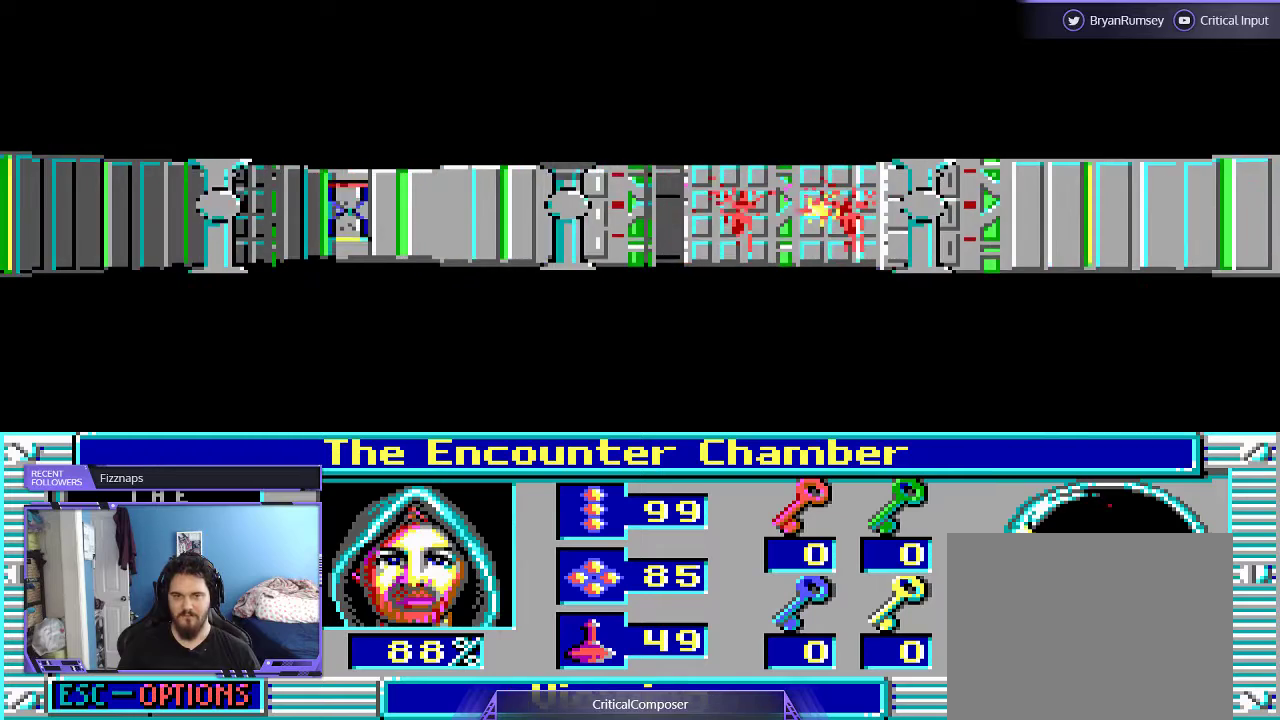
{"buttons": [], "events": [[400, "R2", "down"], [500, "R2", "up"]]}
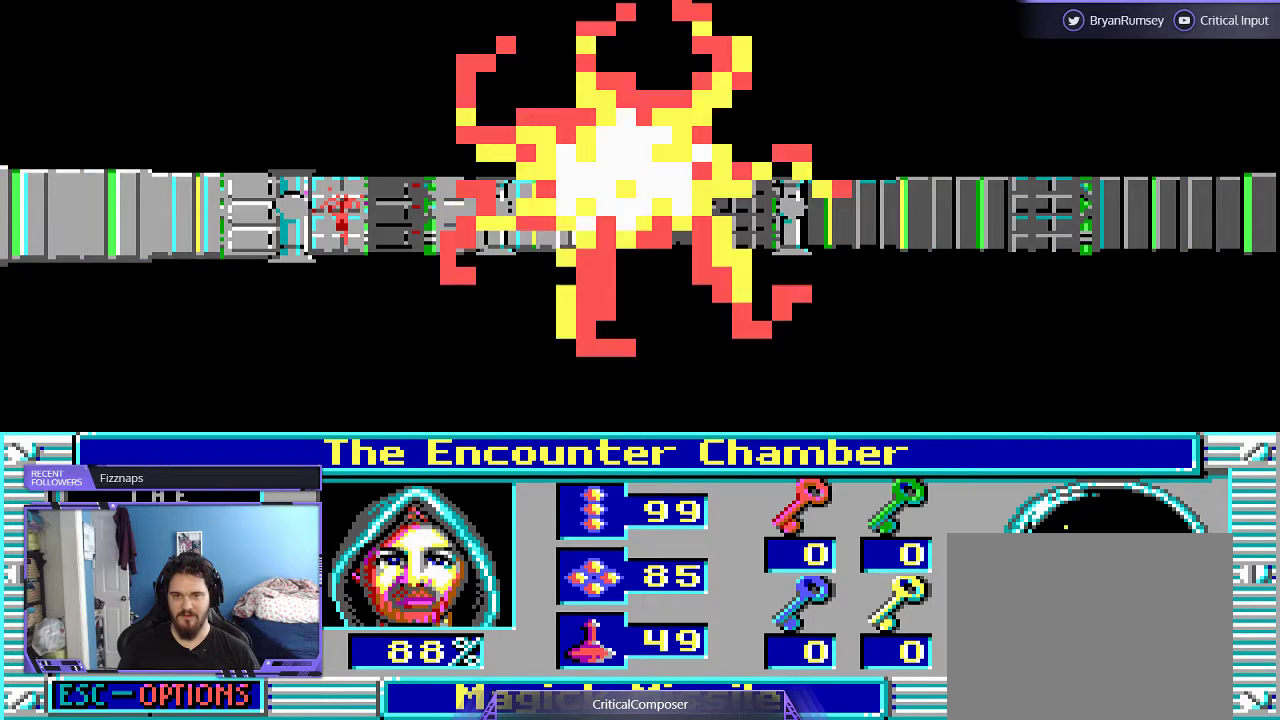
{"buttons": [], "events": [[67, "R2", "down"], [167, "R2", "up"], [400, "R2", "down"], [500, "R2", "up"]]}
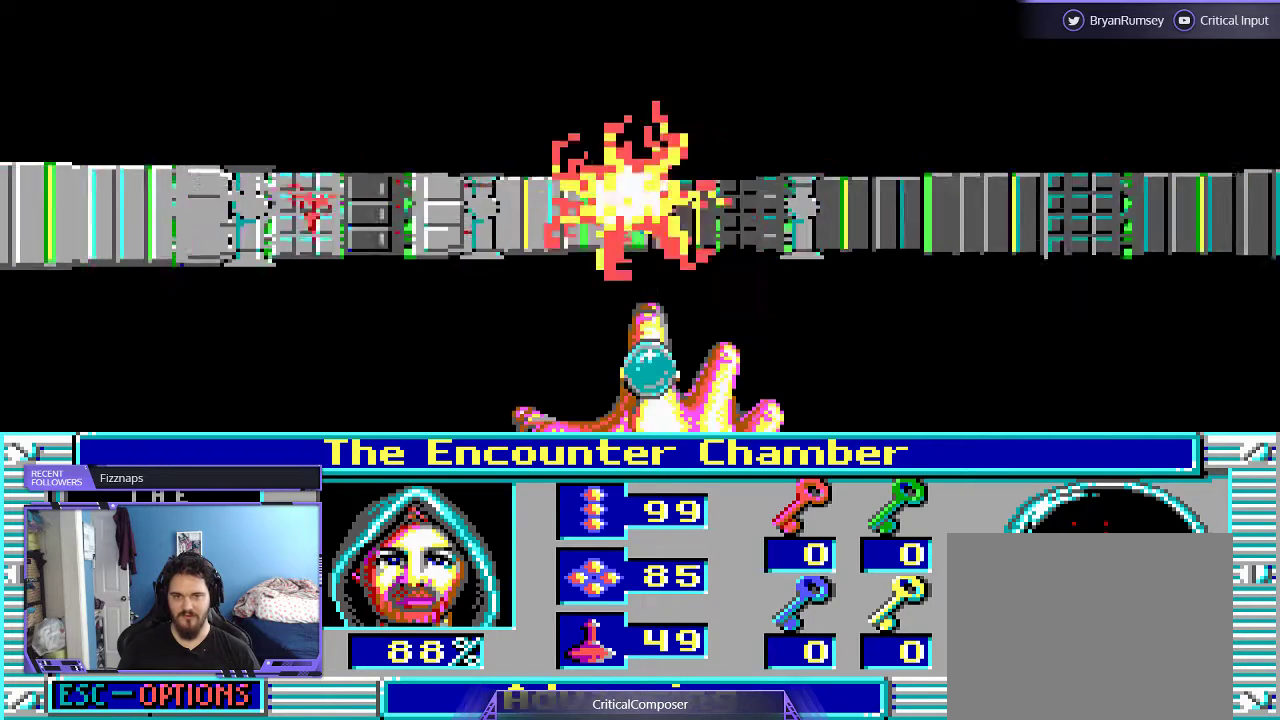
{"buttons": [], "events": [[67, "R2", "down"], [133, "R2", "up"], [200, "R2", "down"], [300, "R2", "up"]]}
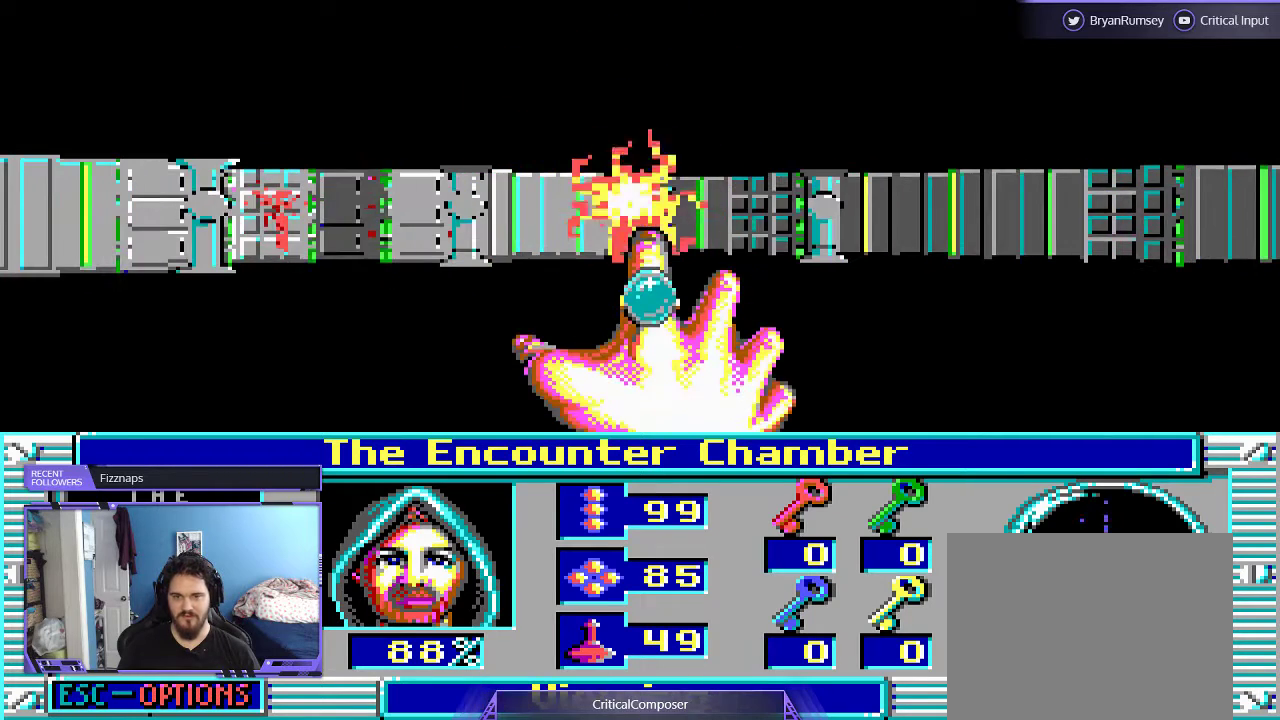
{"buttons": [], "events": []}
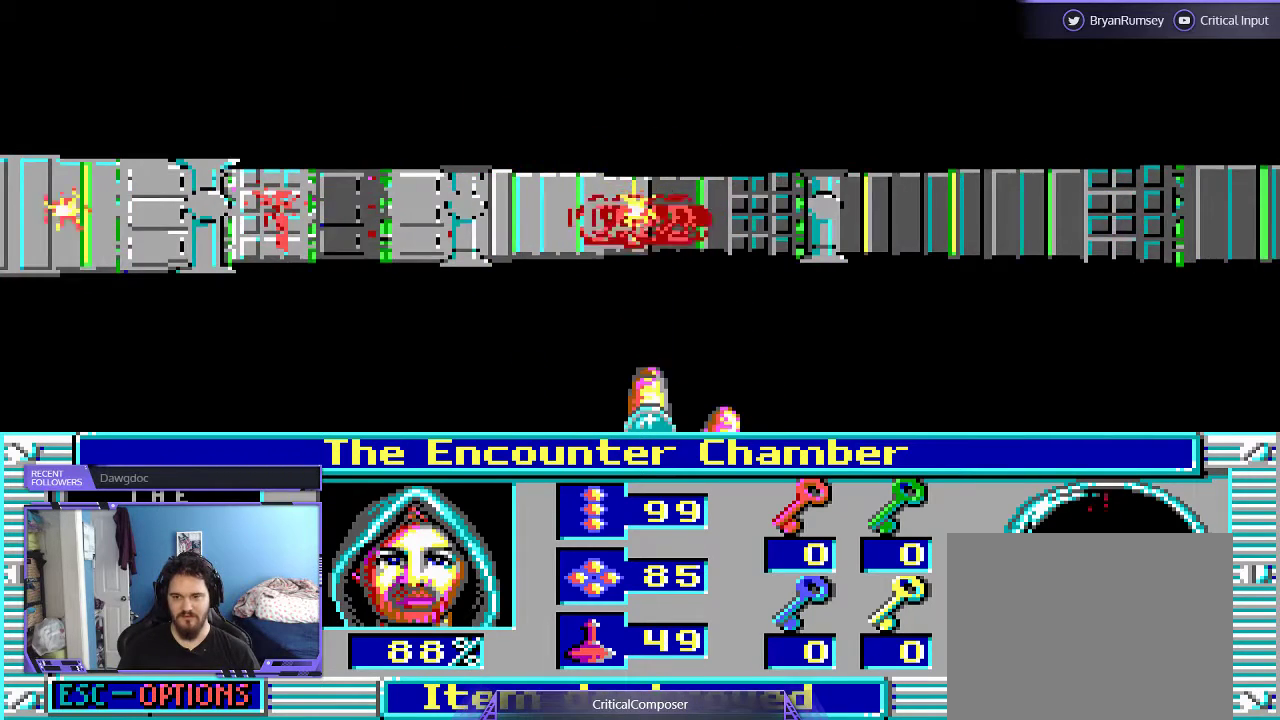
{"buttons": [], "events": []}
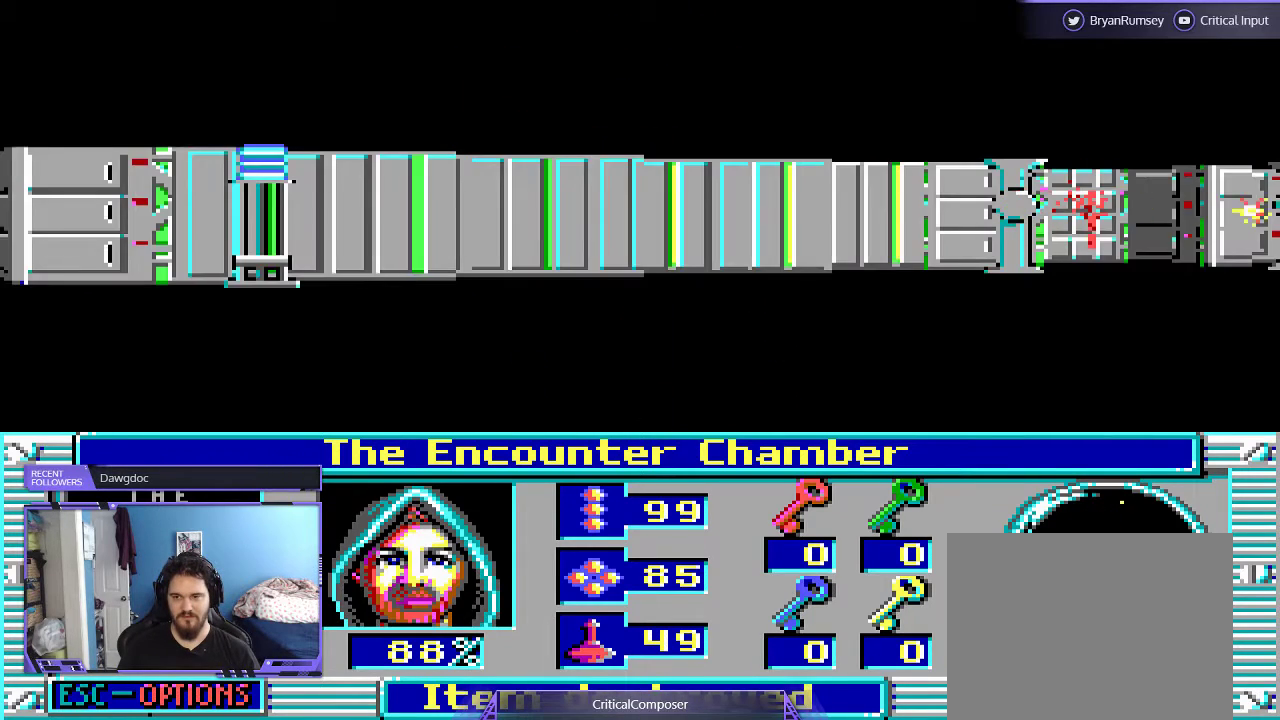
{"buttons": [], "events": [[133, "DPAD_RIGHT", "down"], [233, "R2", "down"], [300, "DPAD_RIGHT", "up"], [300, "R2", "up"], [400, "R2", "down"], [500, "R2", "up"]]}
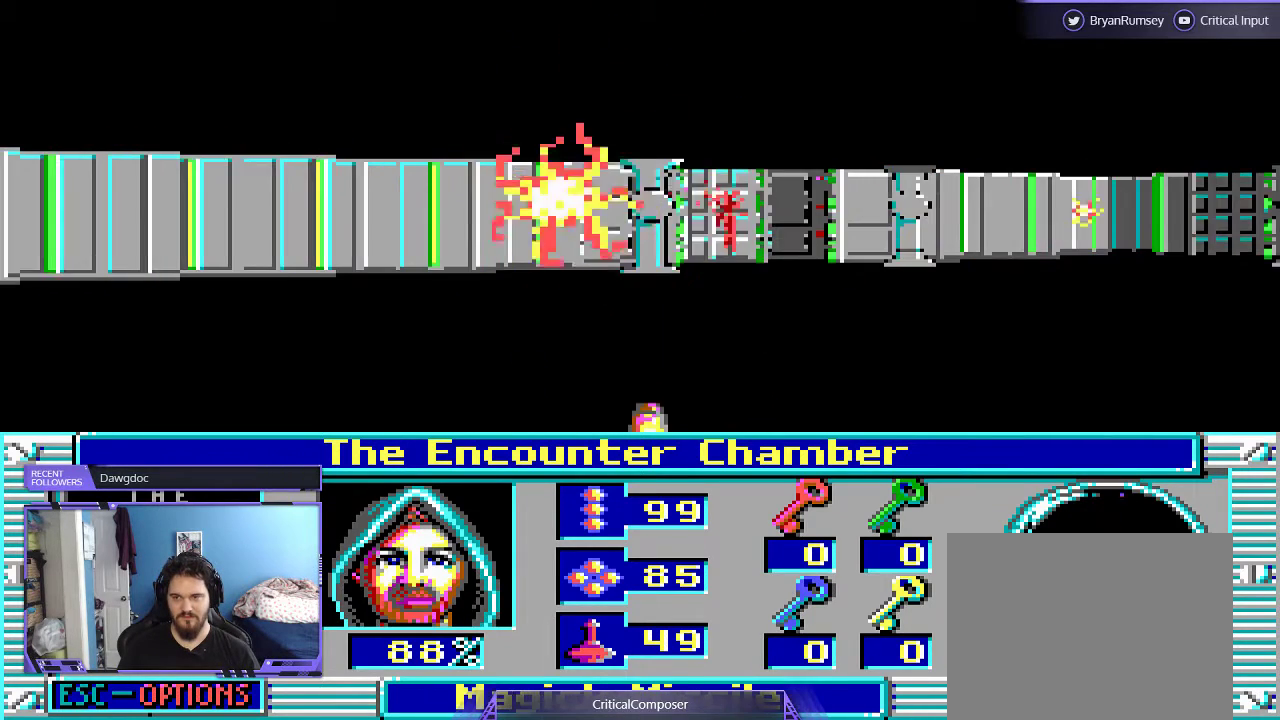
{"buttons": [], "events": [[100, "R2", "down"], [167, "R2", "up"], [267, "R2", "down"], [333, "R2", "up"], [400, "R2", "down"], [500, "R2", "up"]]}
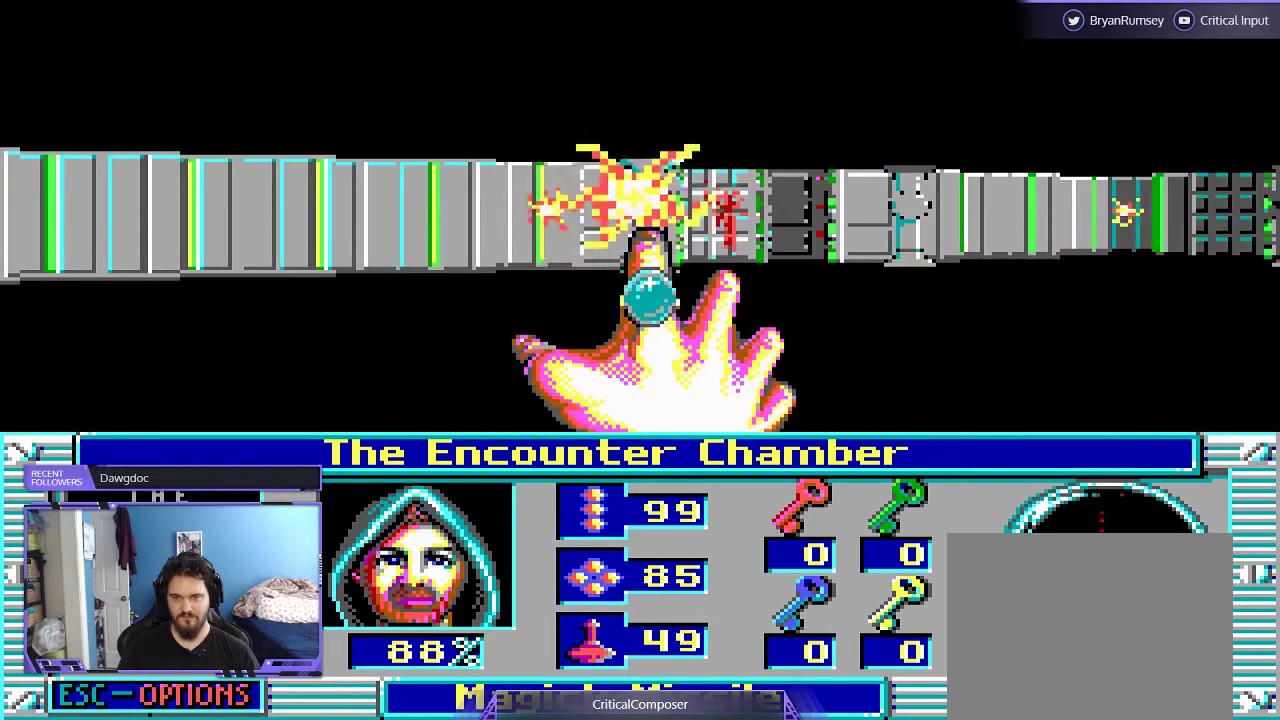
{"buttons": [], "events": [[67, "R2", "down"], [167, "R2", "up"], [400, "R2", "down"], [500, "R2", "up"]]}
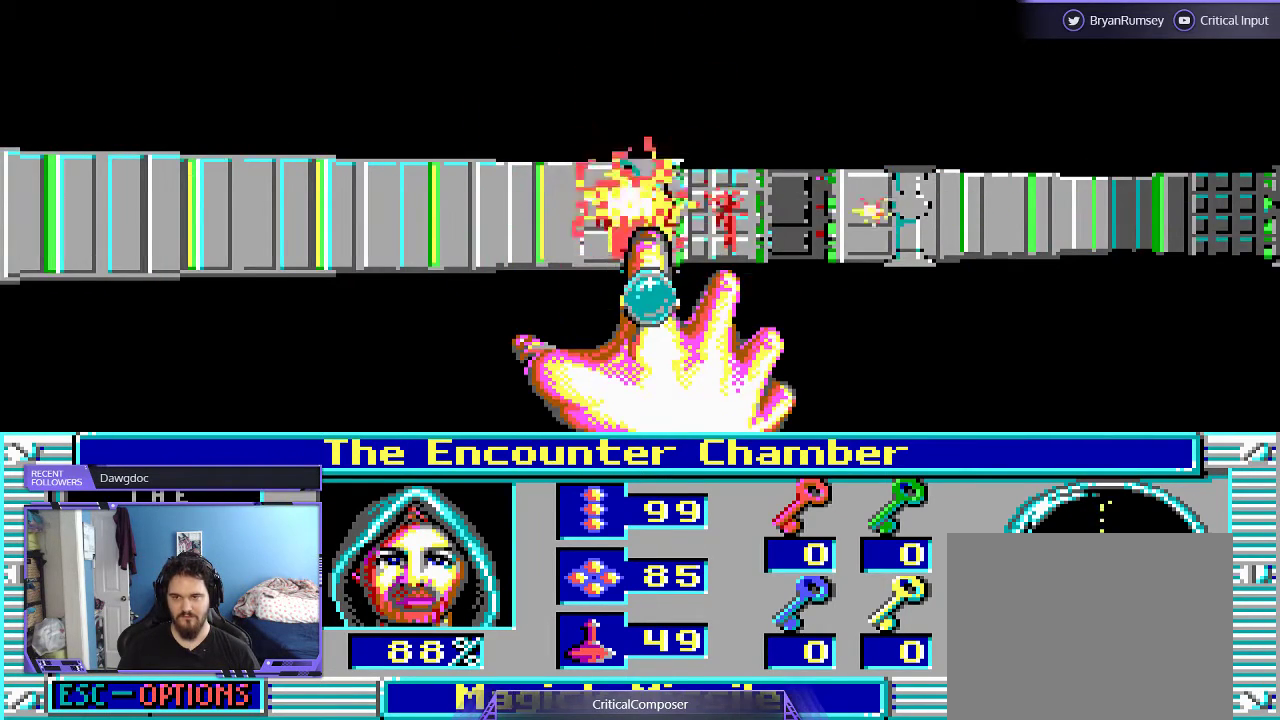
{"buttons": ["R2"], "events": [[67, "R2", "down"], [100, "R2", "up"], [200, "R2", "down"], [300, "R2", "up"], [367, "R2", "down"], [433, "R2", "up"], [500, "R2", "down"]]}
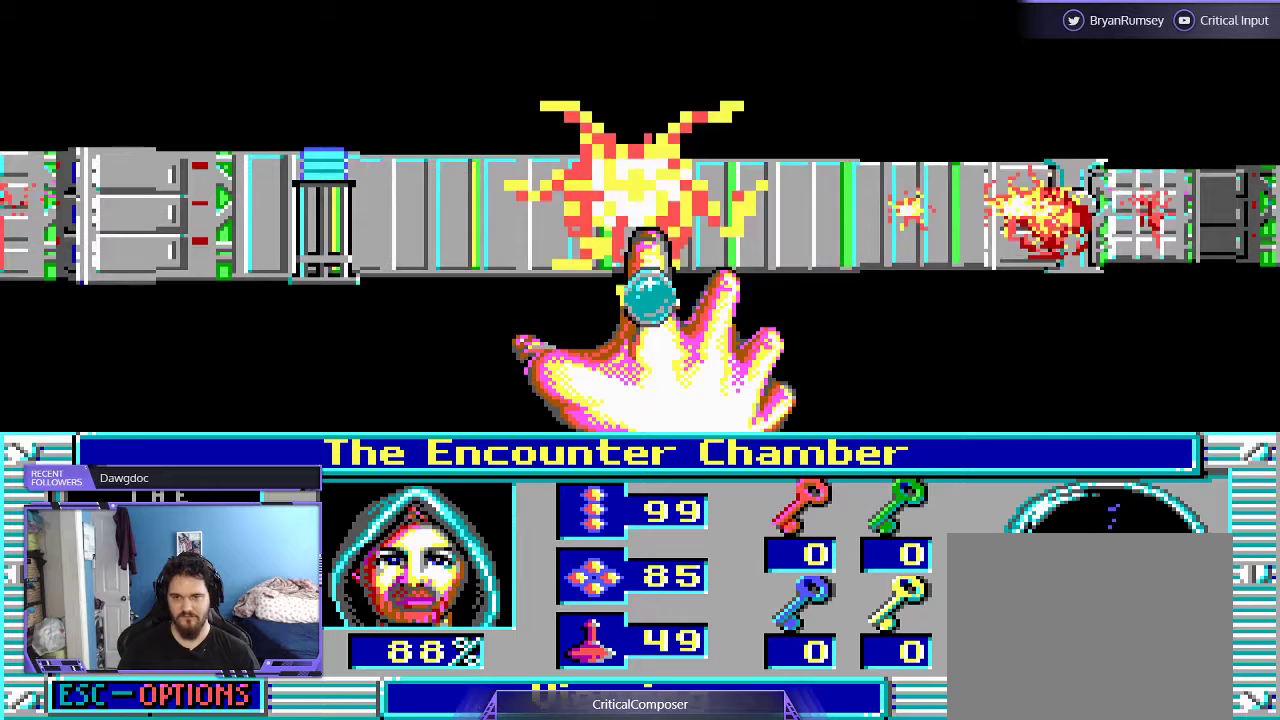
{"buttons": [], "events": [[100, "R2", "up"]]}
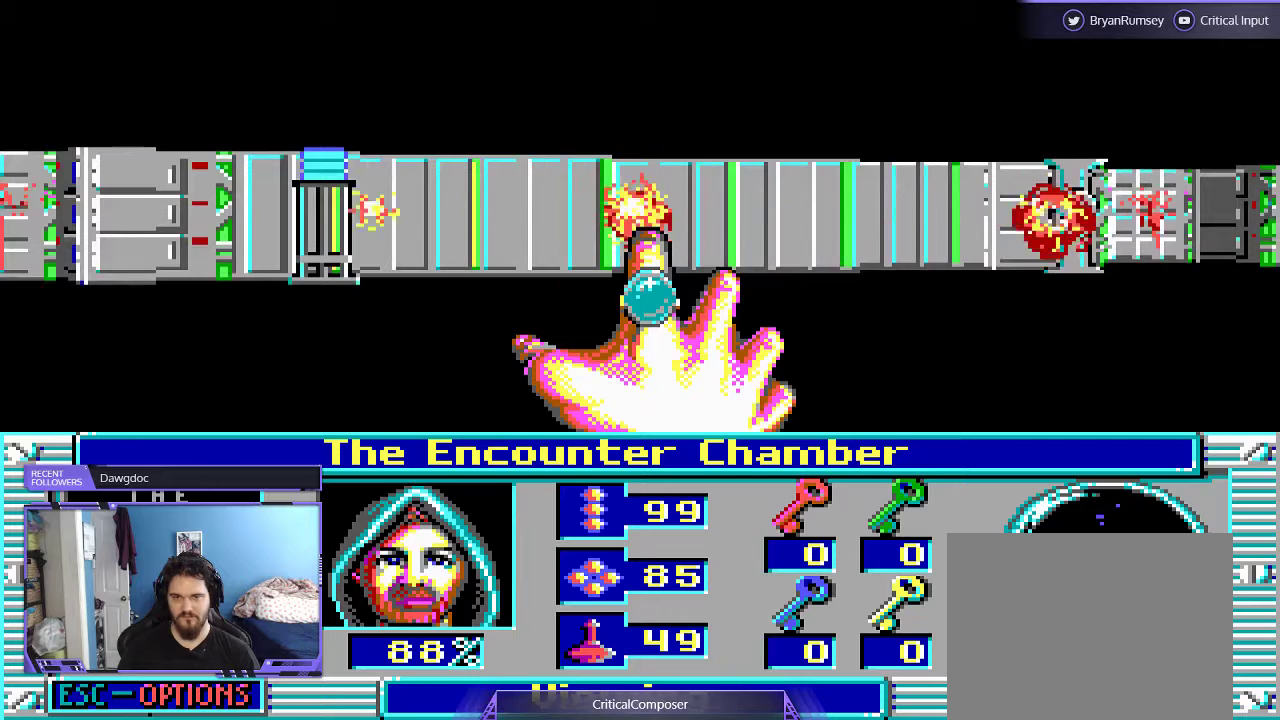
{"buttons": [], "events": []}
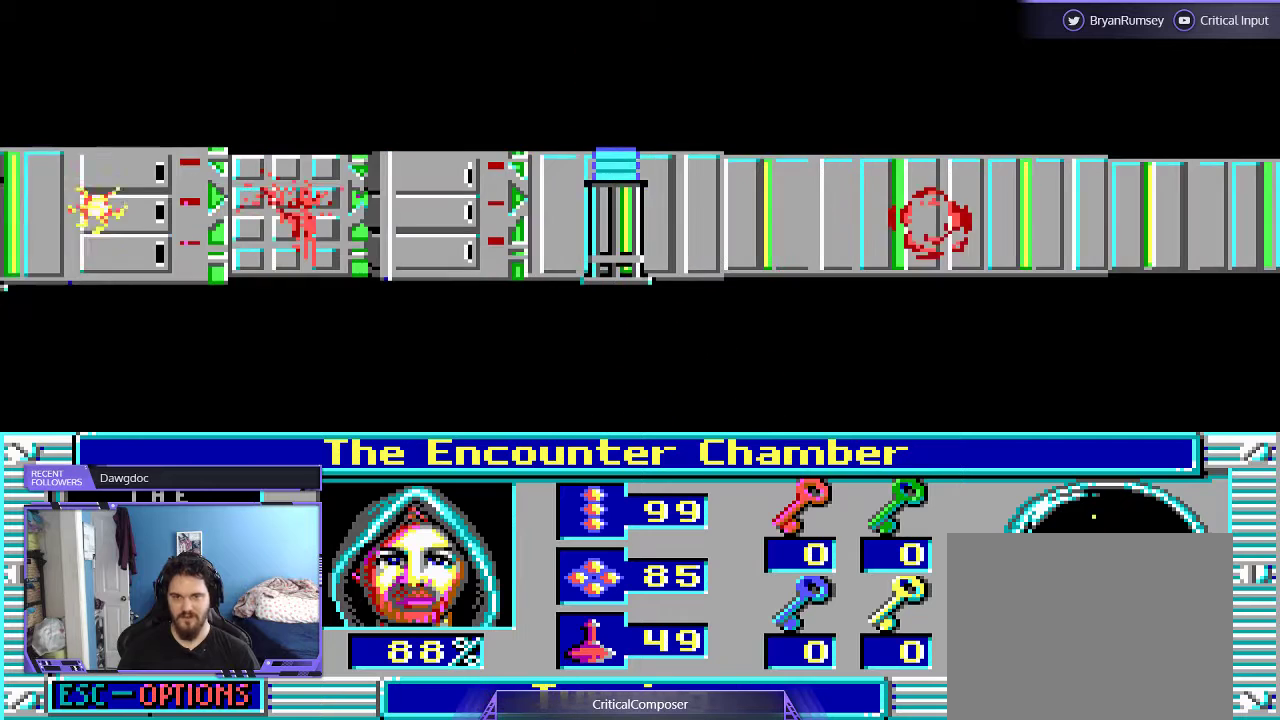
{"buttons": [], "events": []}
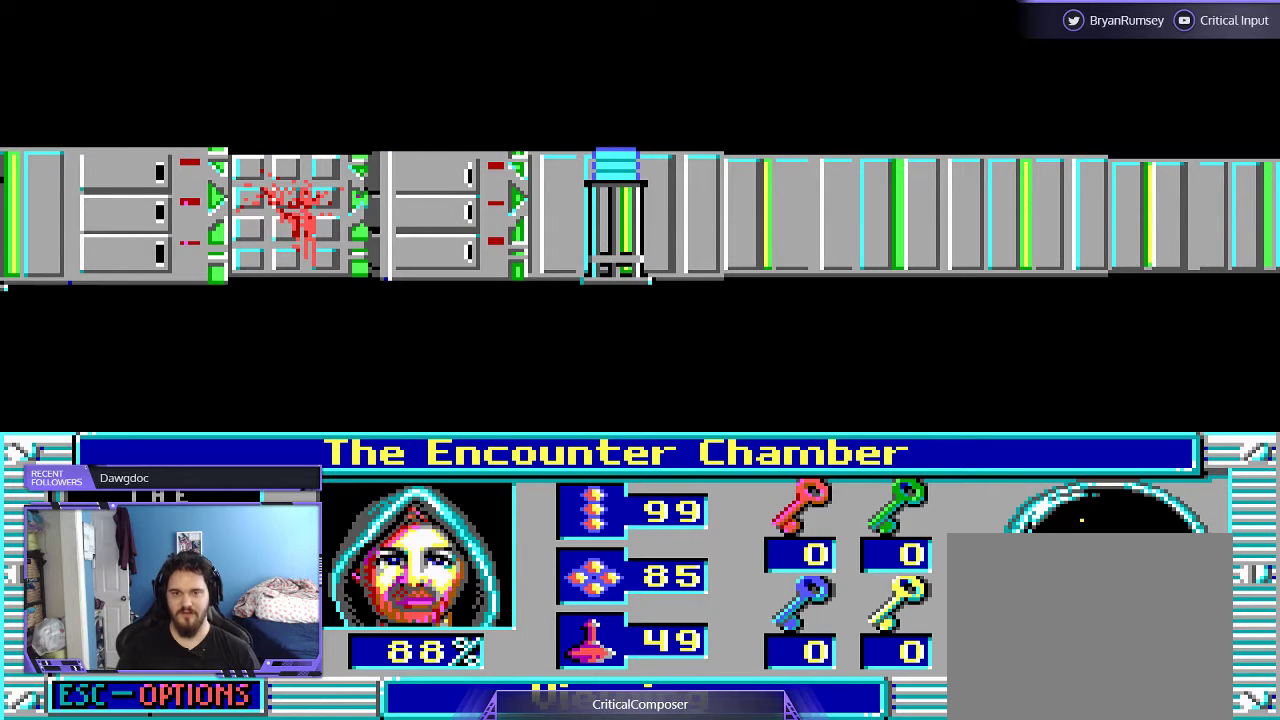
{"buttons": ["R2"], "events": [[500, "R2", "down"]]}
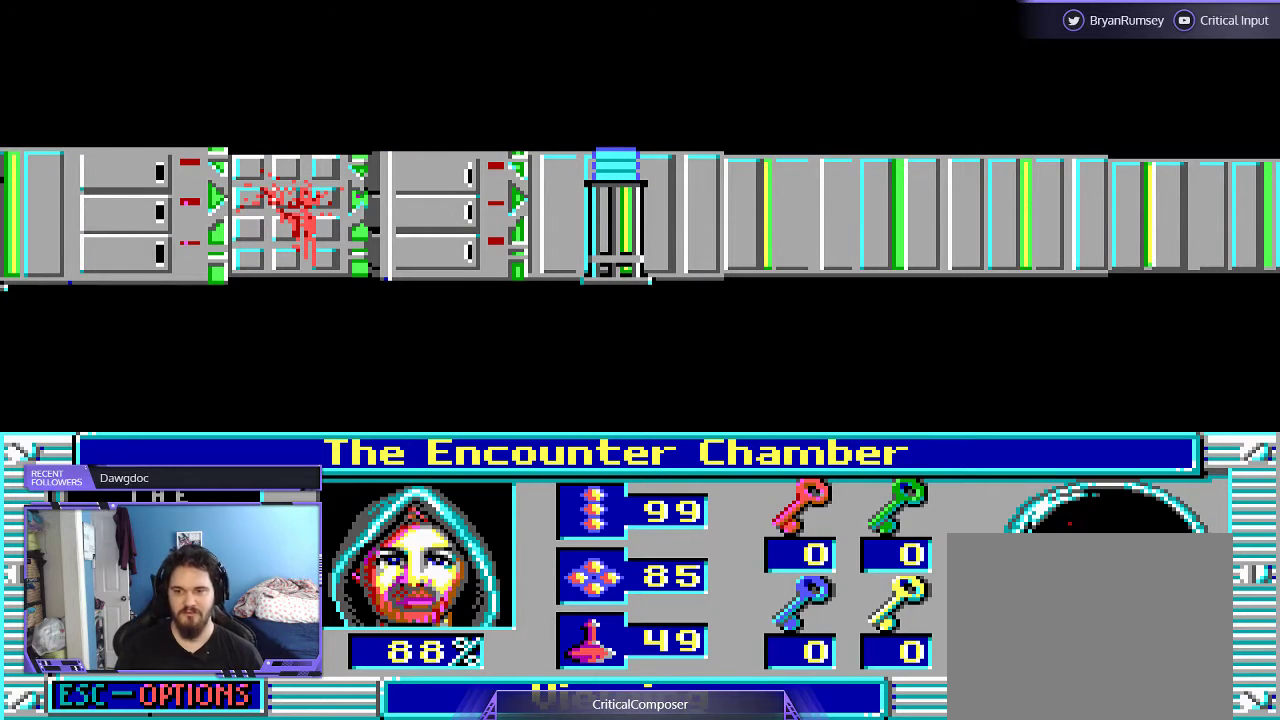
{"buttons": ["R2"], "events": [[100, "R2", "up"], [200, "R2", "down"], [300, "R2", "up"], [400, "R2", "down"]]}
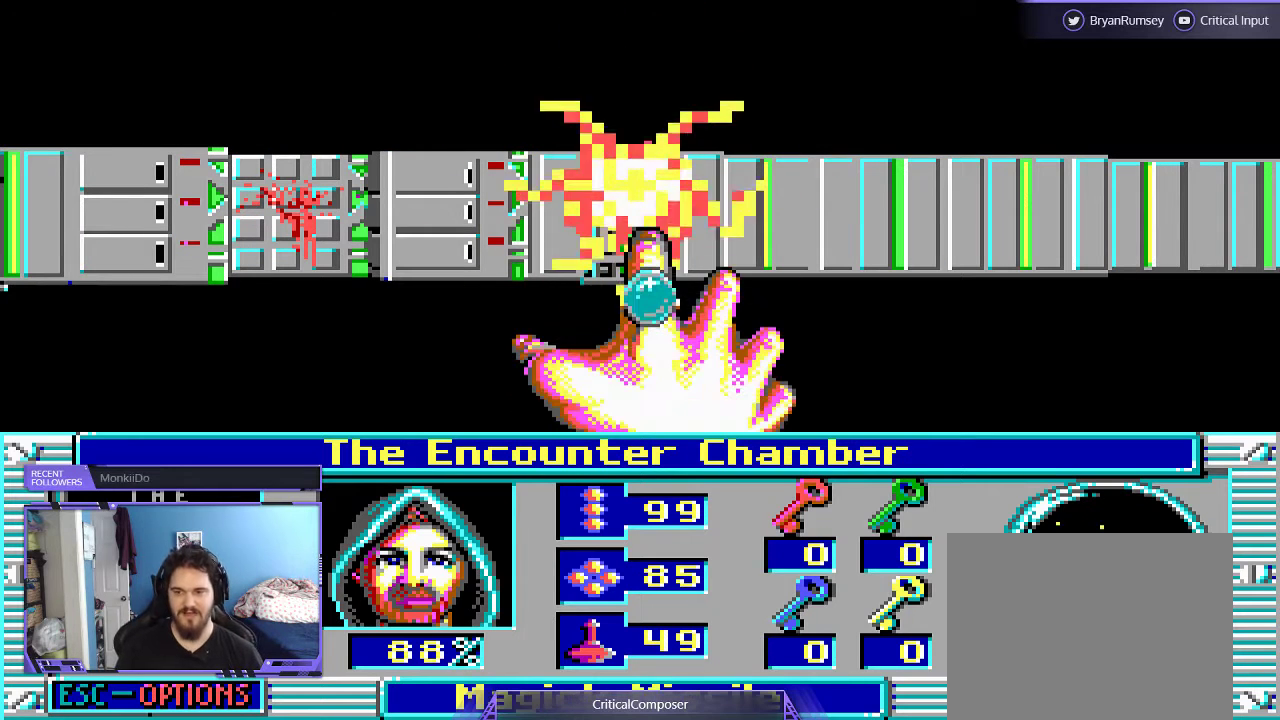
{"buttons": ["R2"], "events": [[33, "R2", "up"], [67, "R2", "down"], [200, "R2", "up"], [267, "R2", "down"], [400, "R2", "up"], [500, "R2", "down"]]}
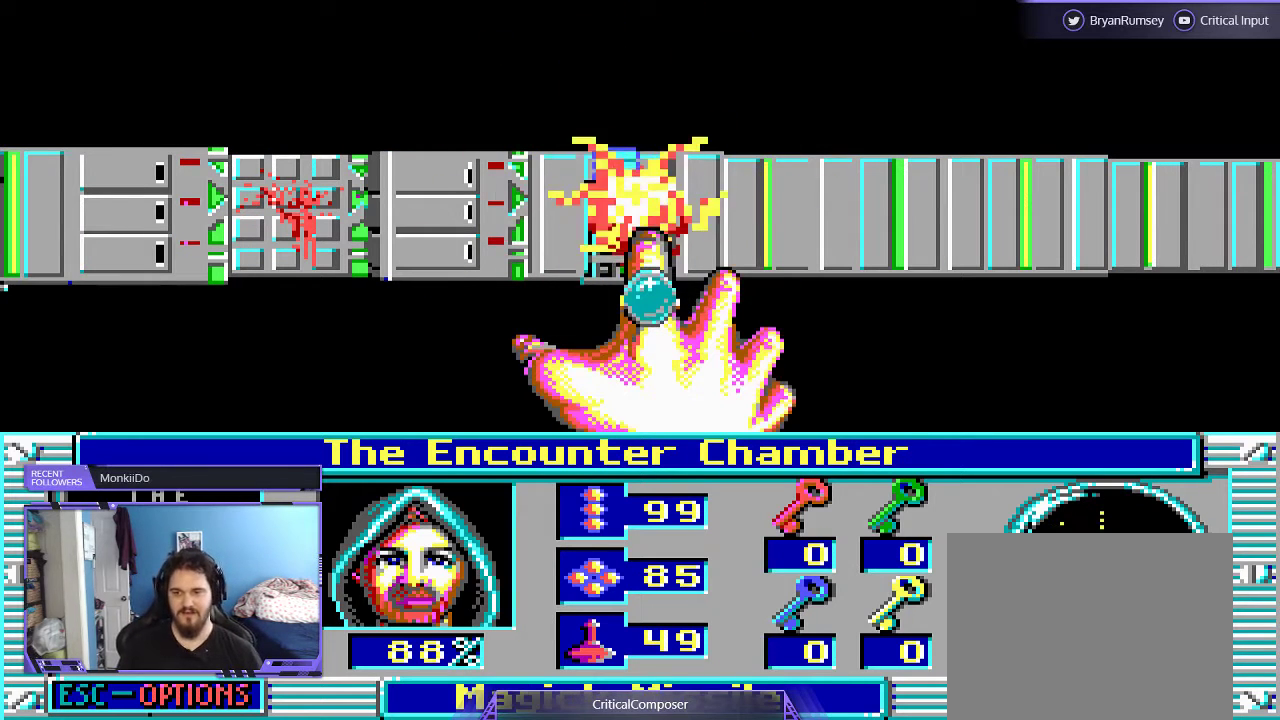
{"buttons": [], "events": [[100, "R2", "up"], [200, "R2", "down"], [300, "R2", "up"], [400, "R2", "down"], [500, "R2", "up"]]}
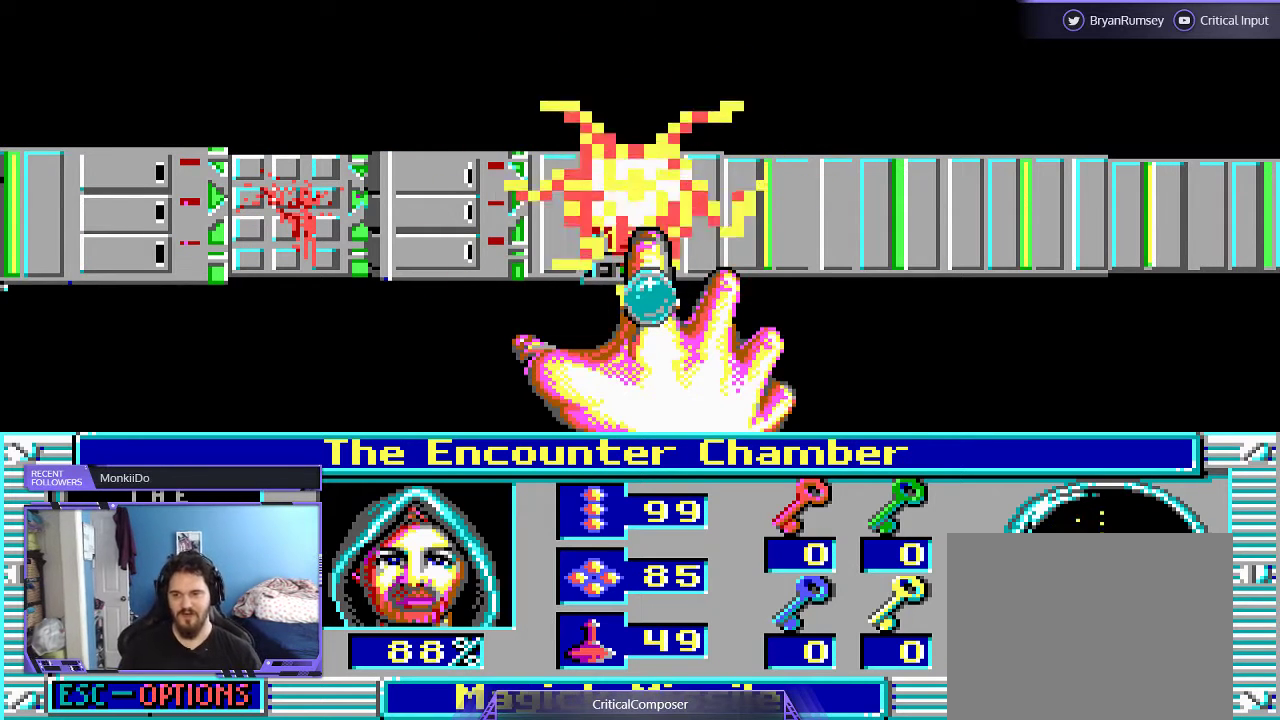
{"buttons": ["R2"], "events": [[67, "R2", "down"], [233, "R2", "up"], [300, "R2", "down"]]}
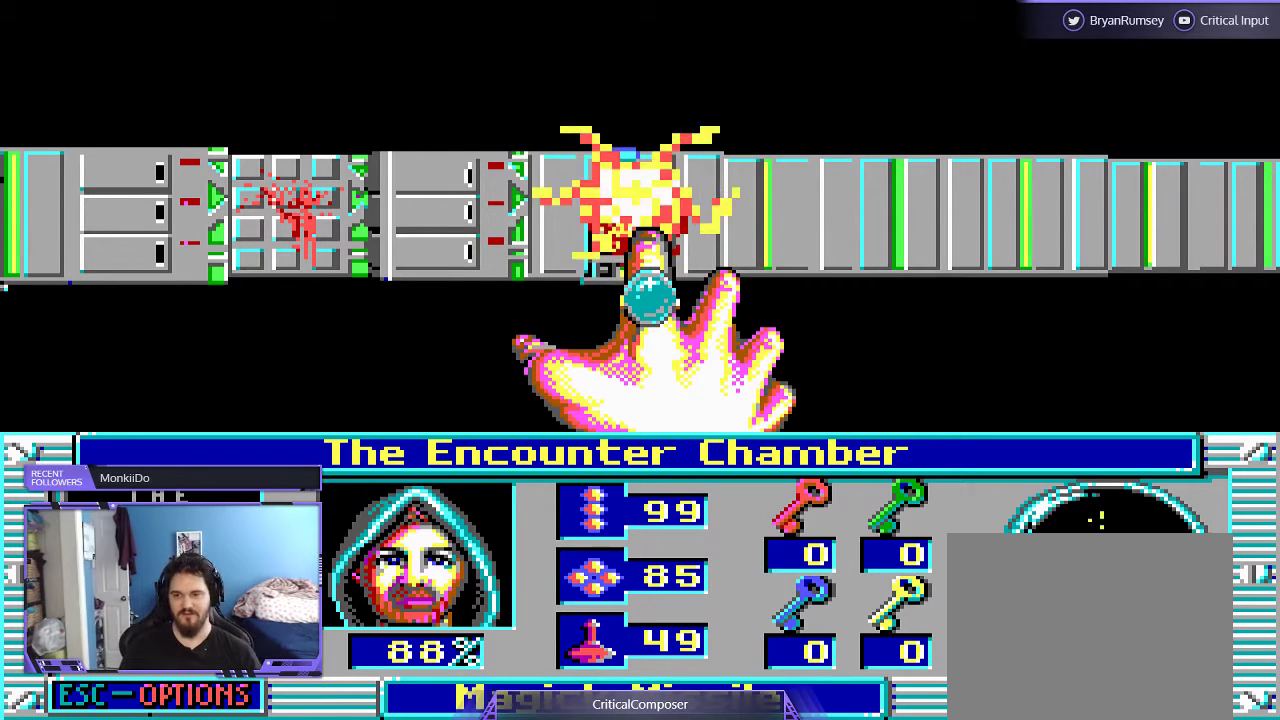
{"buttons": ["R2"], "events": [[67, "R2", "up"], [100, "R2", "down"], [200, "R2", "up"], [300, "R2", "down"], [400, "R2", "up"], [467, "R2", "down"]]}
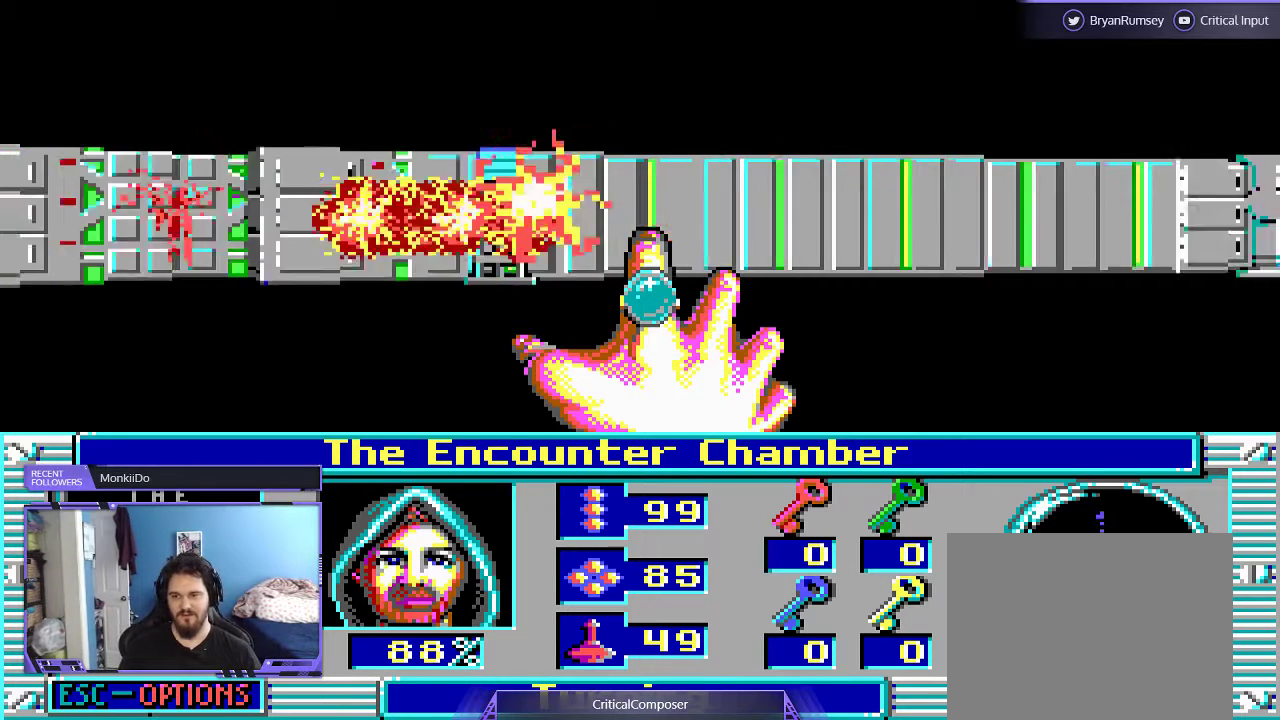
{"buttons": [], "events": [[67, "R2", "up"], [133, "R2", "down"], [233, "R2", "up"], [300, "R2", "down"], [400, "R2", "up"]]}